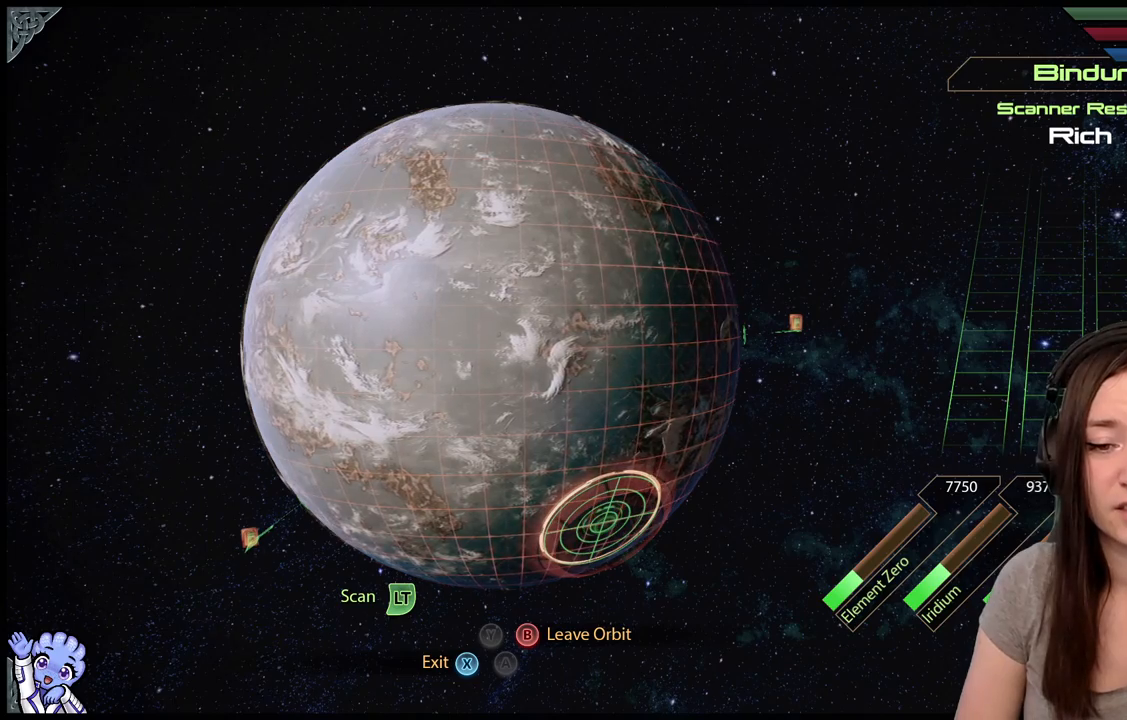
Gameplay with a controller (Xbox layout); each line is a JSON object with the inputs held at the frame after it. "events" lists button and stick changes between this image and that frame as [ms after this image, input, new state], when the widget could be followed in between. Not read: SHARE.
{"buttons": [], "left_stick": "up-right", "right_stick": "center", "events": [[467, "left_stick", "up-right"]]}
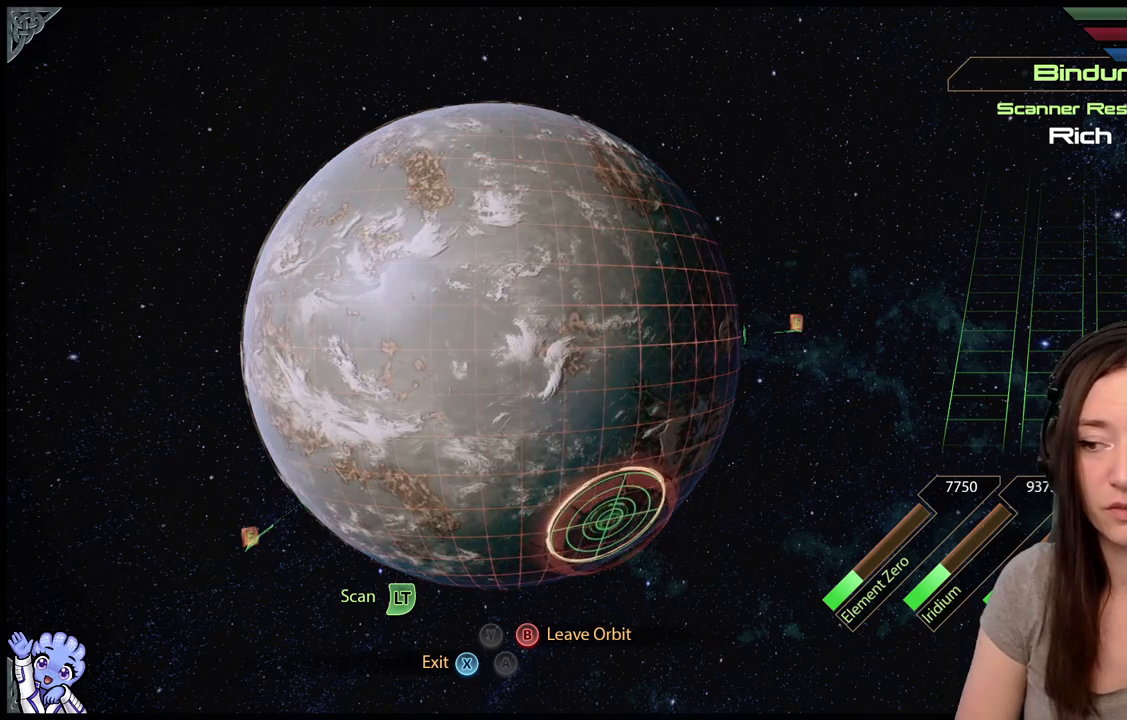
{"buttons": [], "left_stick": "down", "right_stick": "center", "events": [[50, "left_stick", "right"], [267, "left_stick", "down-right"], [500, "left_stick", "down"]]}
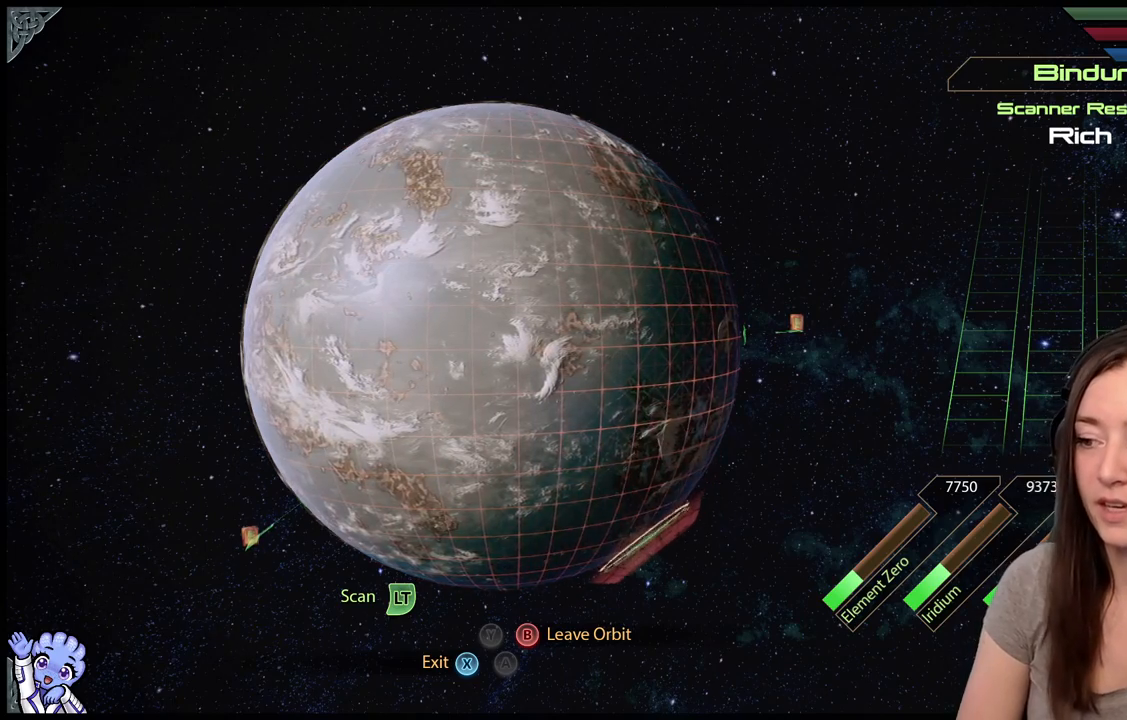
{"buttons": [], "left_stick": "down", "right_stick": "center", "events": []}
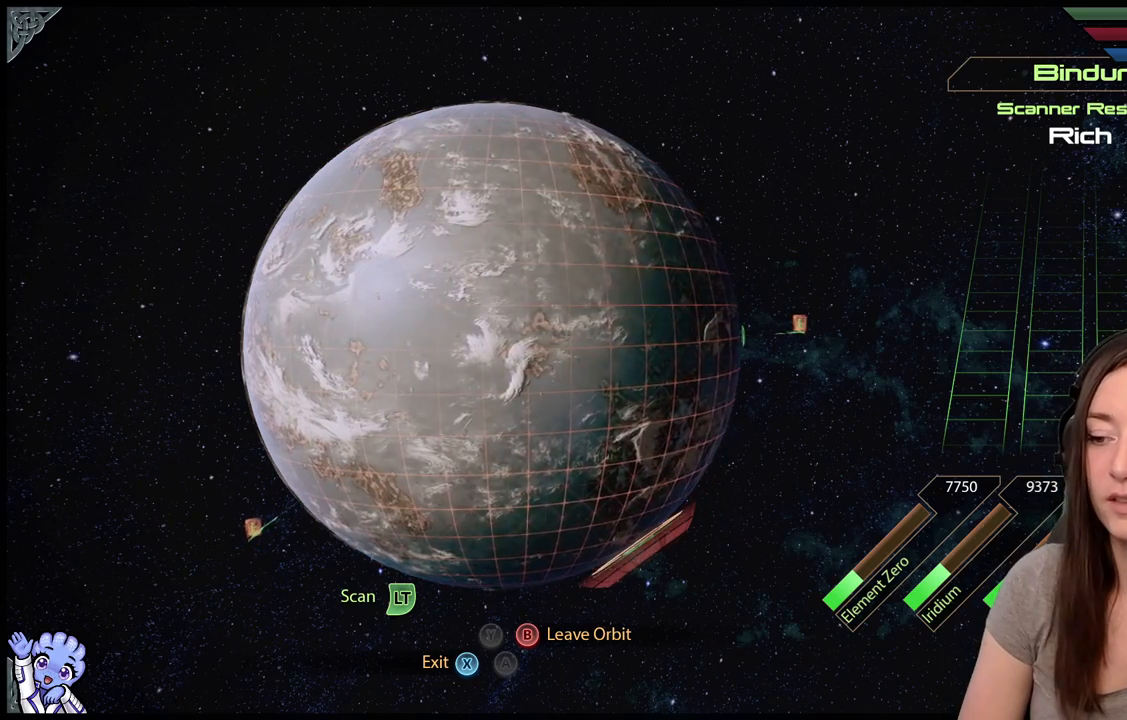
{"buttons": [], "left_stick": "down", "right_stick": "center", "events": []}
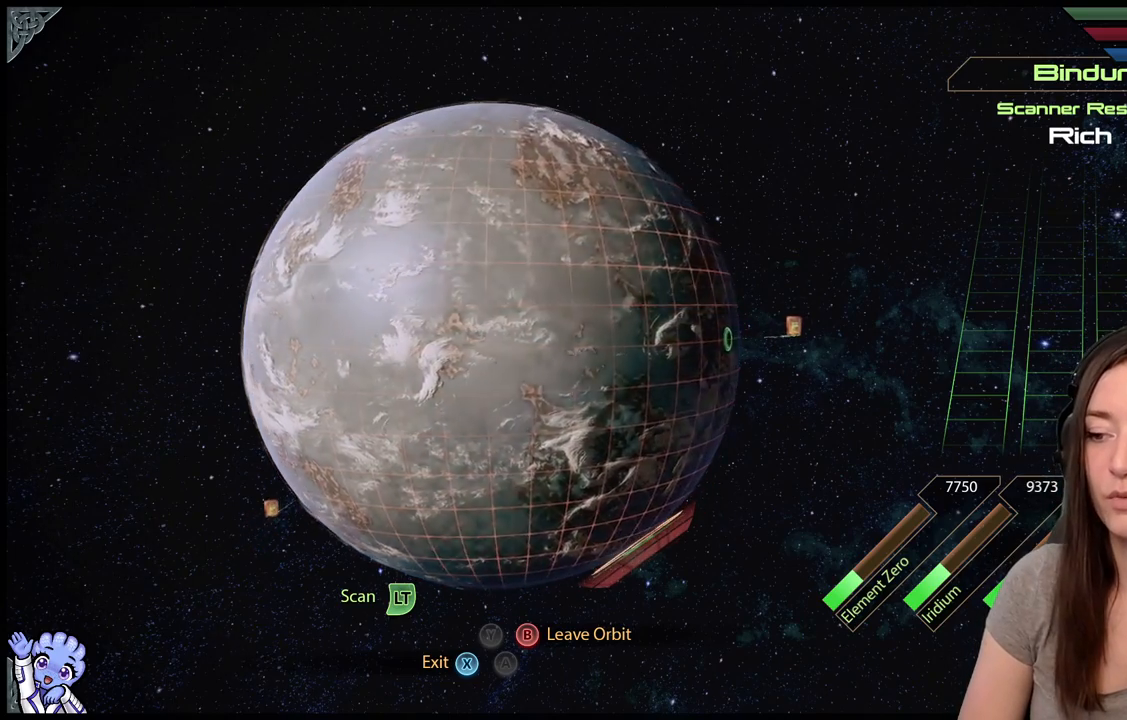
{"buttons": [], "left_stick": "down", "right_stick": "center", "events": []}
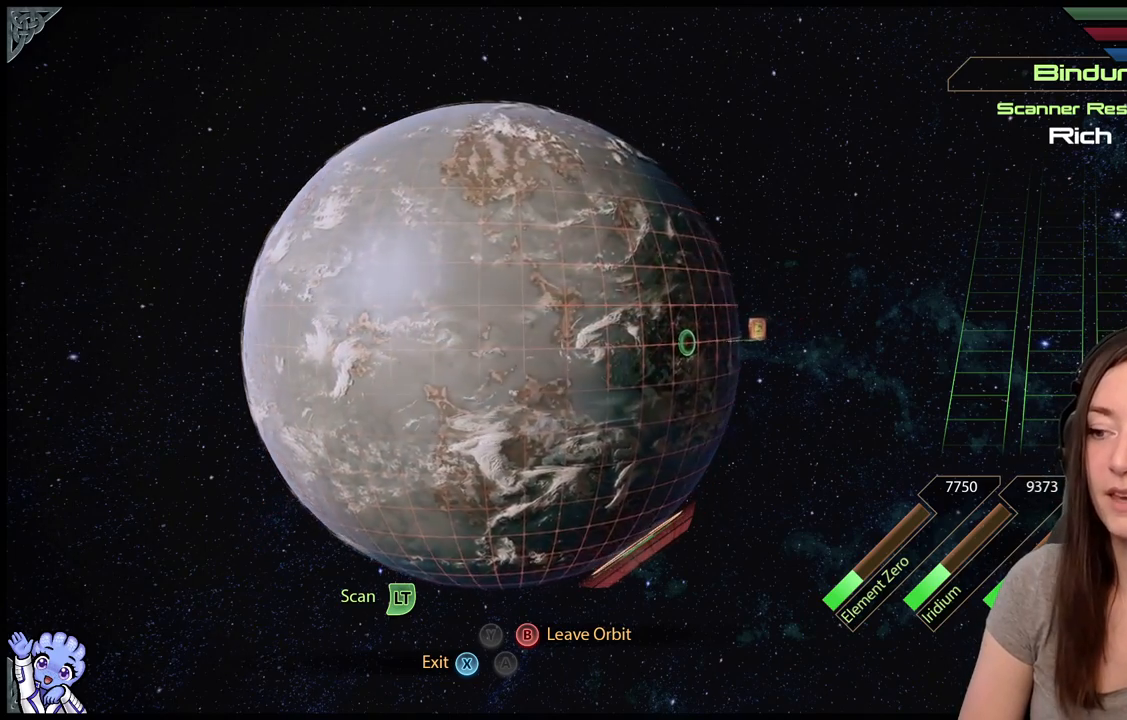
{"buttons": [], "left_stick": "down", "right_stick": "center", "events": []}
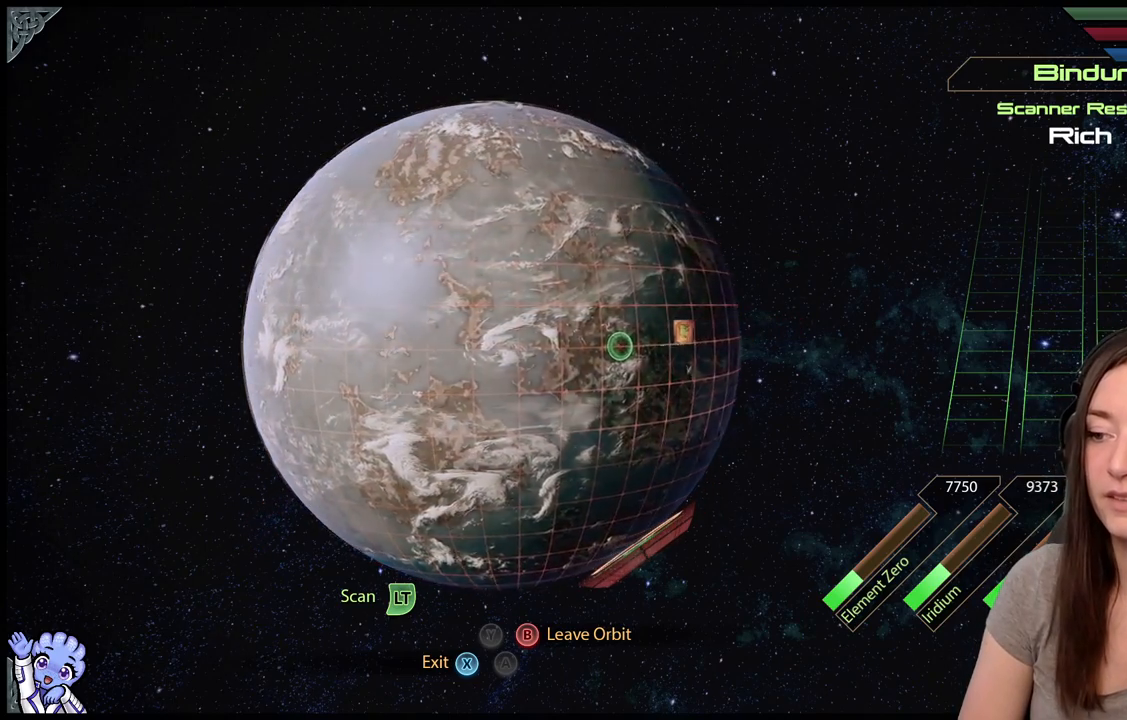
{"buttons": [], "left_stick": "right", "right_stick": "center", "events": [[83, "left_stick", "down-right"], [333, "left_stick", "right"]]}
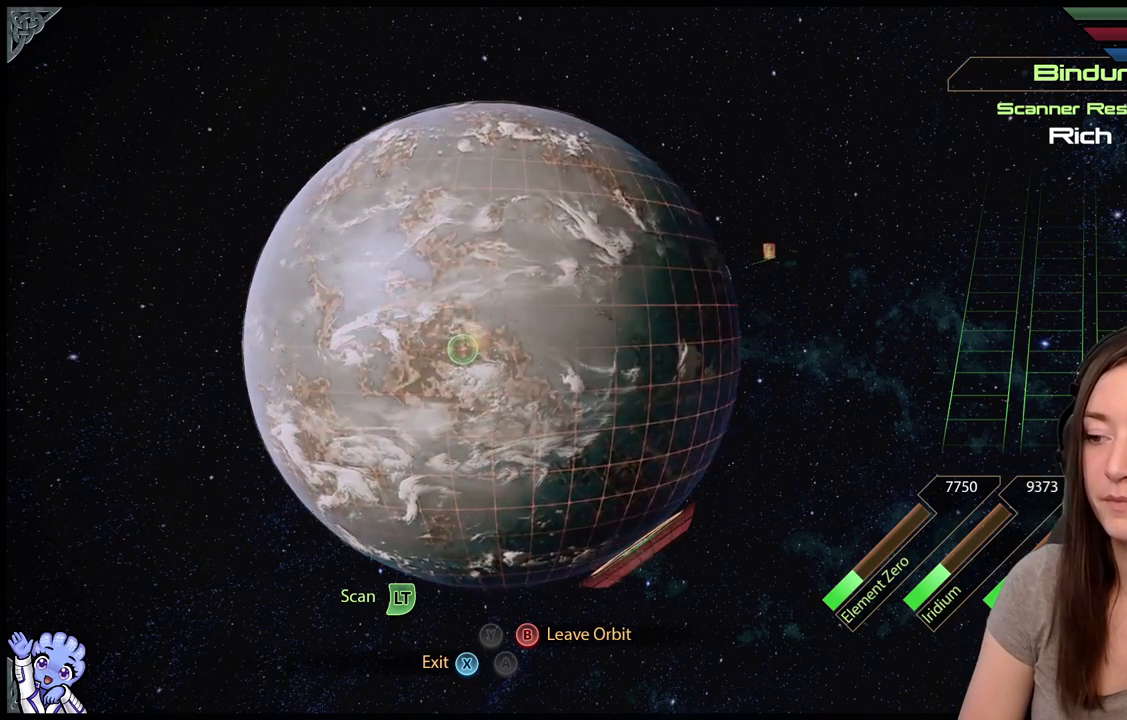
{"buttons": [], "left_stick": "up-right", "right_stick": "center", "events": [[233, "left_stick", "up-right"]]}
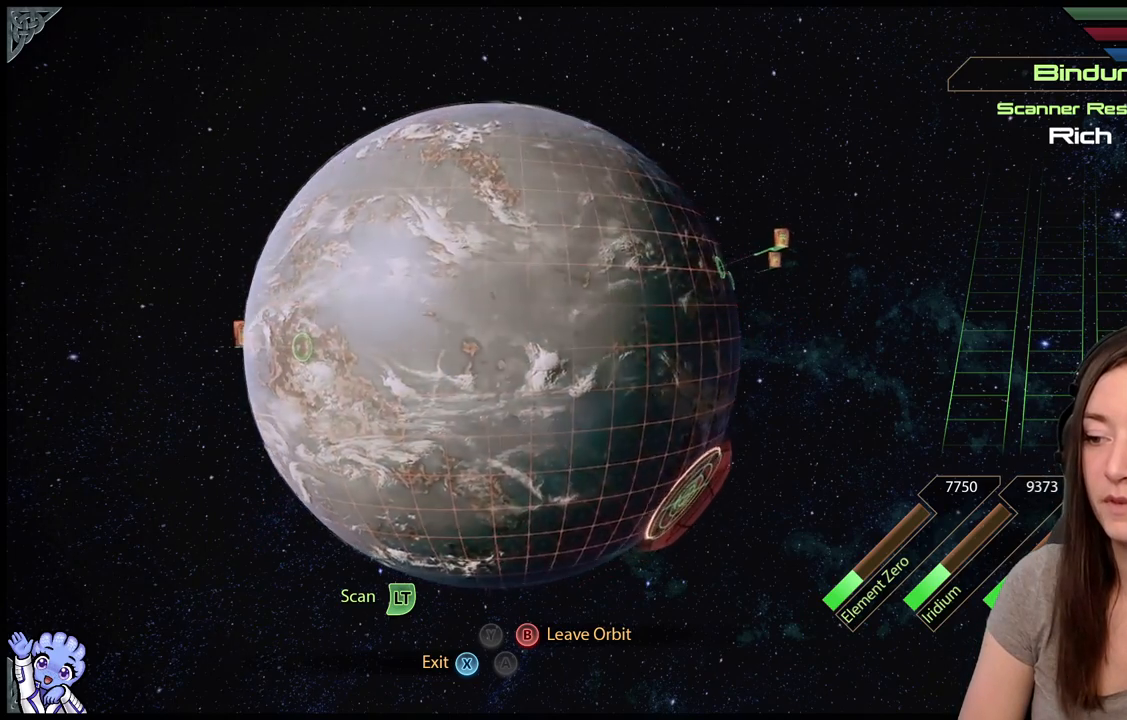
{"buttons": [], "left_stick": "right", "right_stick": "center", "events": [[183, "left_stick", "right"]]}
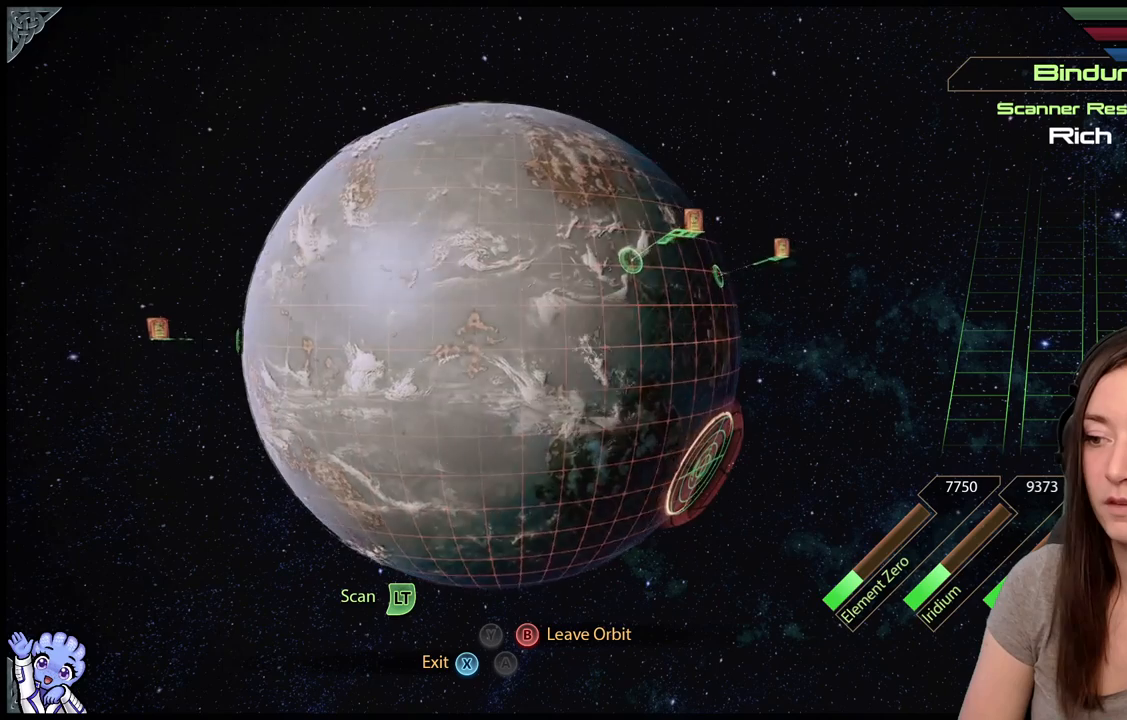
{"buttons": [], "left_stick": "left", "right_stick": "center", "events": [[150, "left_stick", "up-right"], [250, "left_stick", "up"], [400, "left_stick", "left"]]}
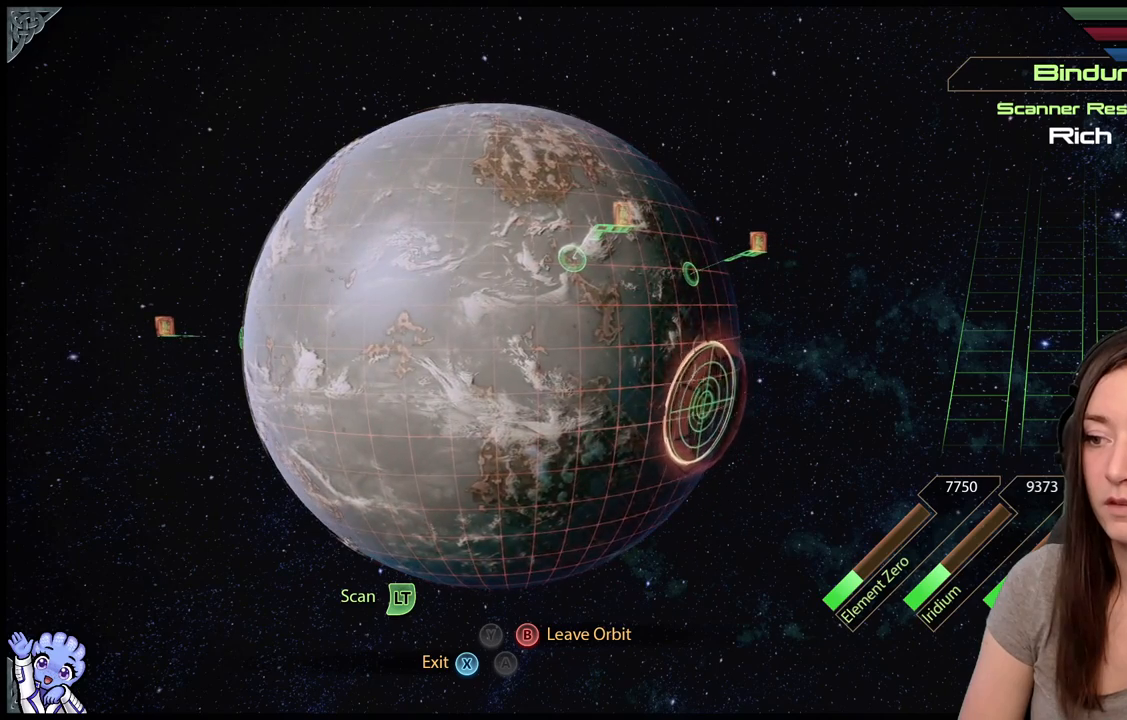
{"buttons": [], "left_stick": "up-left", "right_stick": "center", "events": [[467, "left_stick", "up-left"]]}
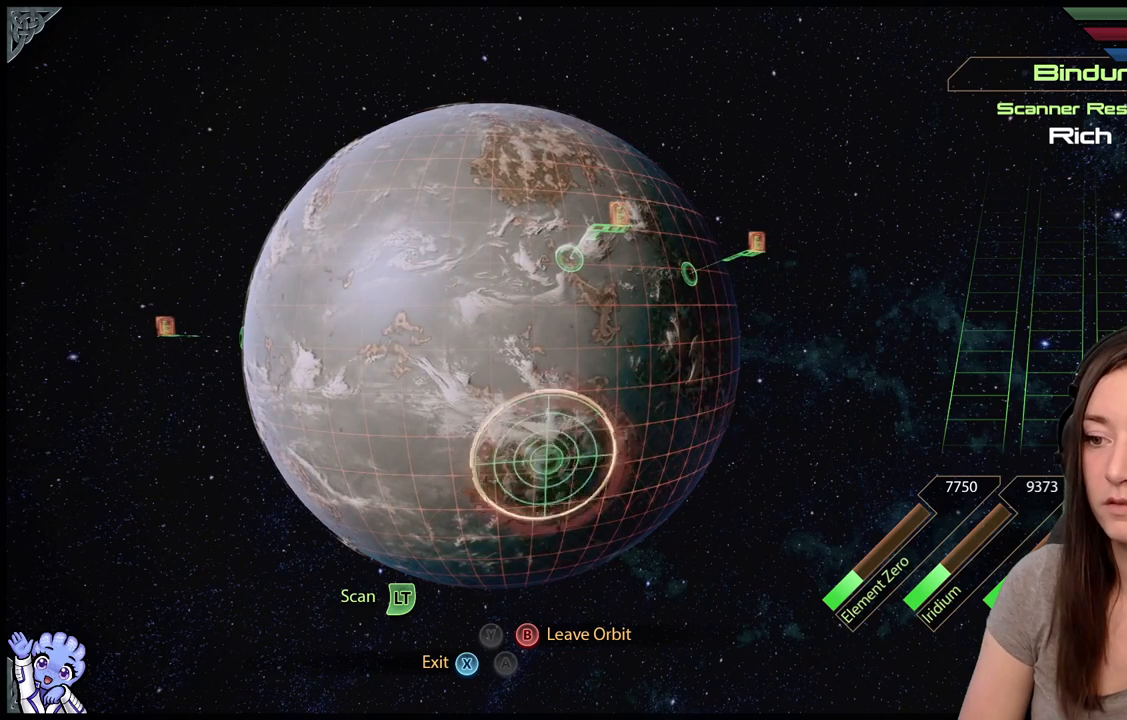
{"buttons": [], "left_stick": "up-left", "right_stick": "center", "events": []}
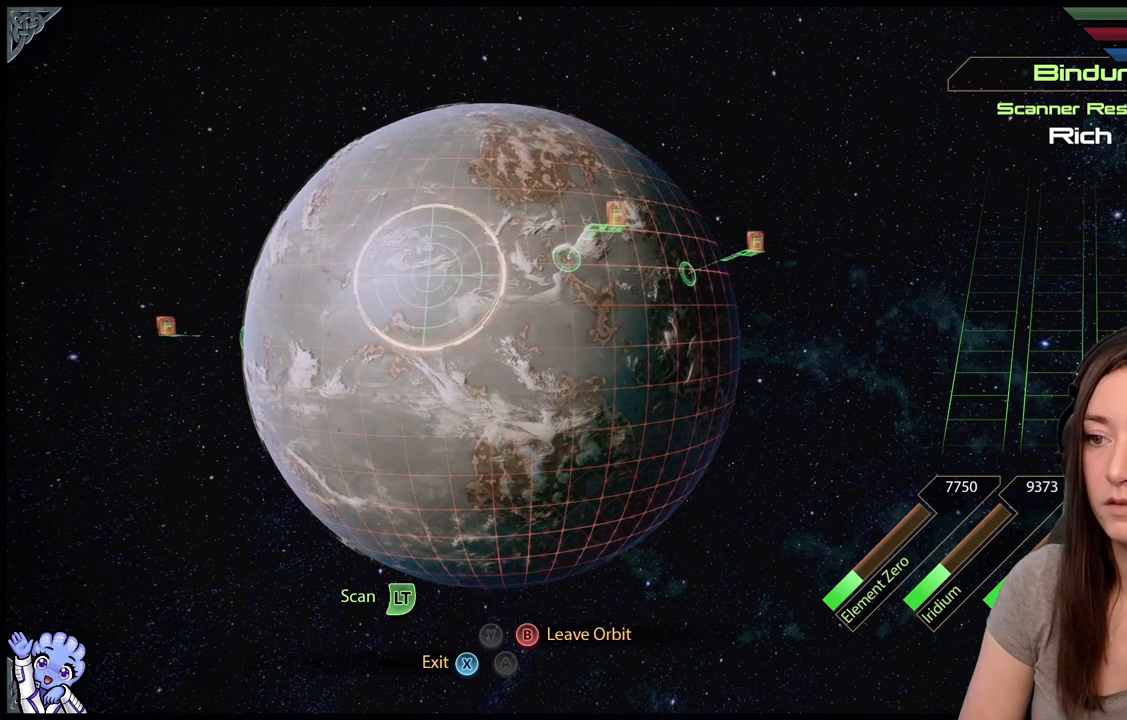
{"buttons": [], "left_stick": "up-right", "right_stick": "center", "events": [[17, "left_stick", "left"], [233, "left_stick", "up-left"], [383, "left_stick", "up-right"]]}
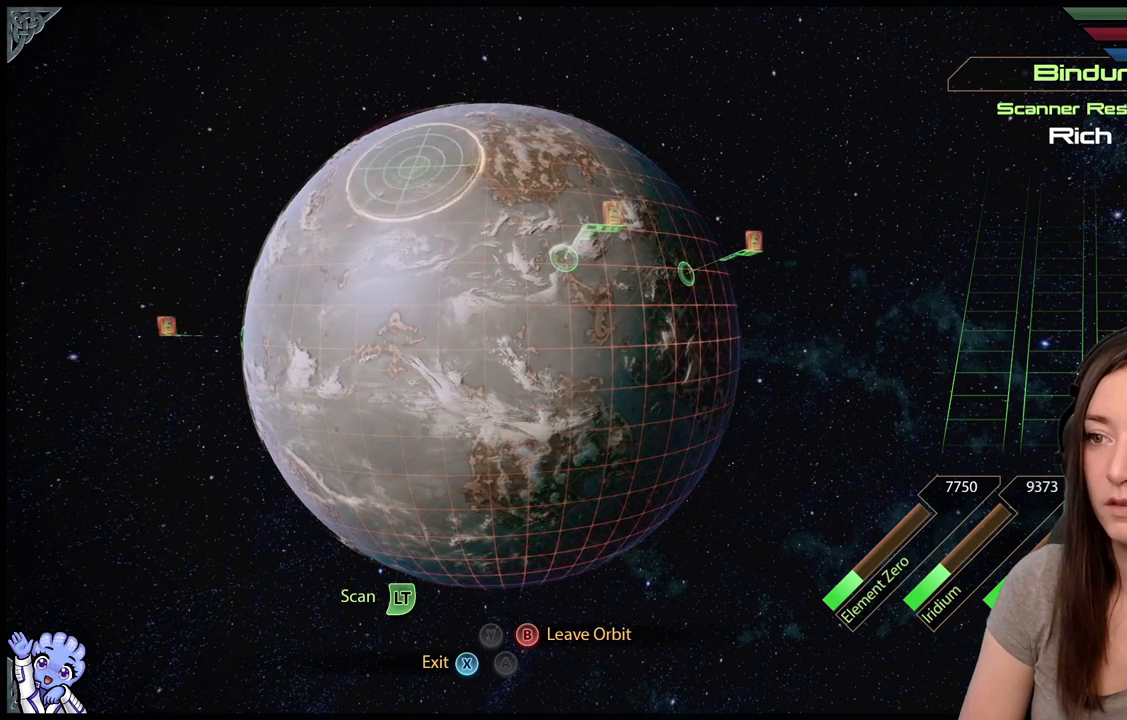
{"buttons": [], "left_stick": "up", "right_stick": "center", "events": [[233, "left_stick", "up"]]}
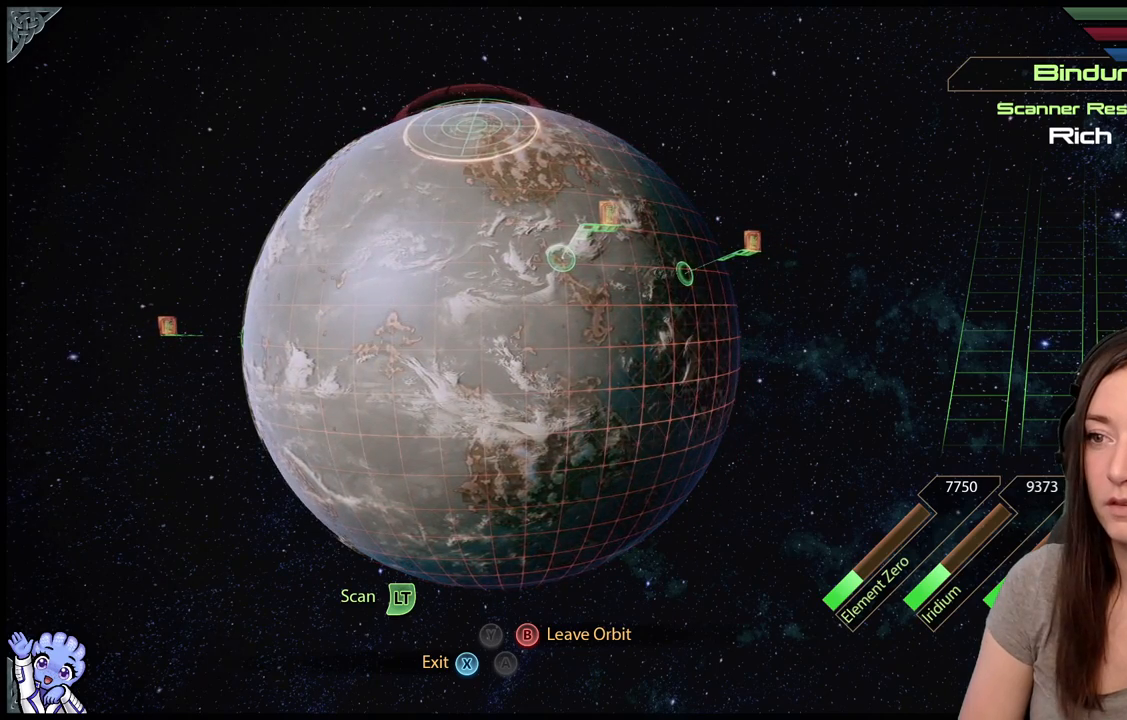
{"buttons": [], "left_stick": "up-right", "right_stick": "center", "events": [[100, "left_stick", "up-right"]]}
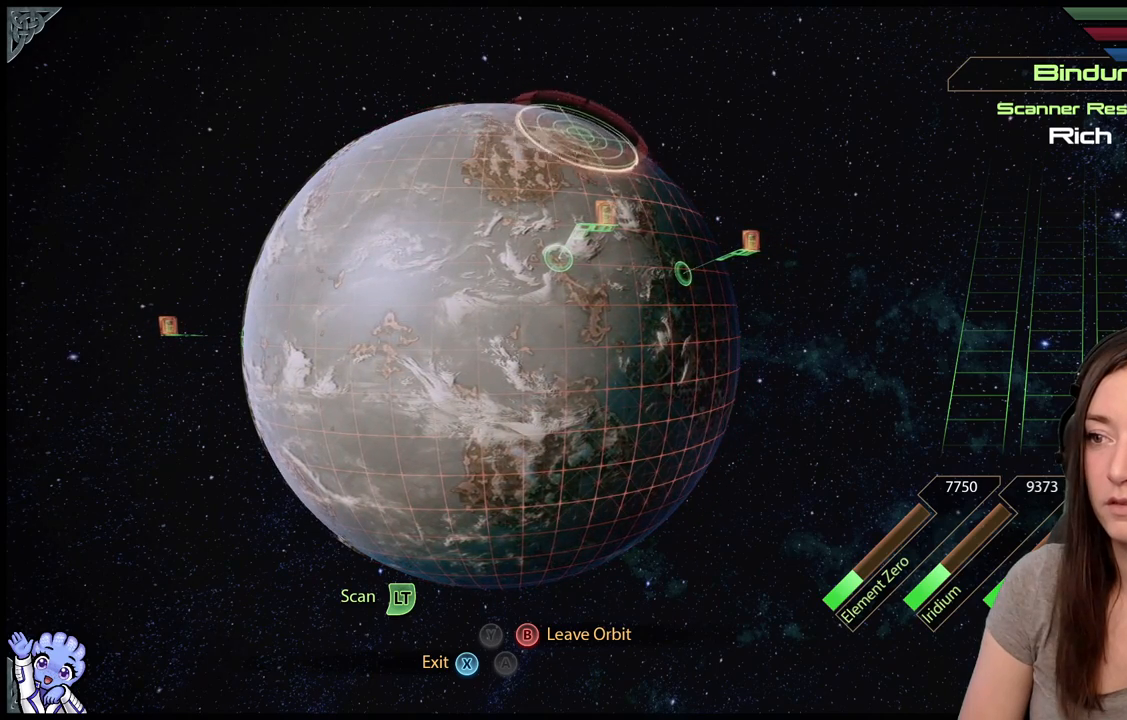
{"buttons": [], "left_stick": "up-right", "right_stick": "center", "events": []}
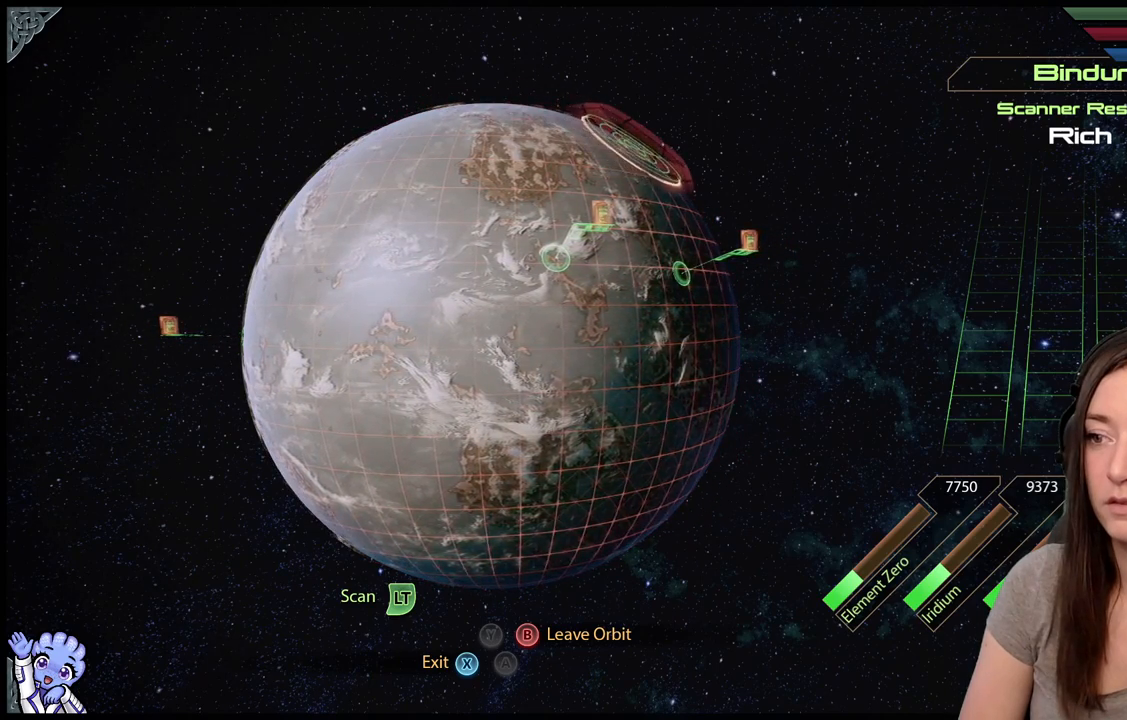
{"buttons": [], "left_stick": "down-right", "right_stick": "center", "events": [[217, "left_stick", "right"], [317, "left_stick", "down-right"]]}
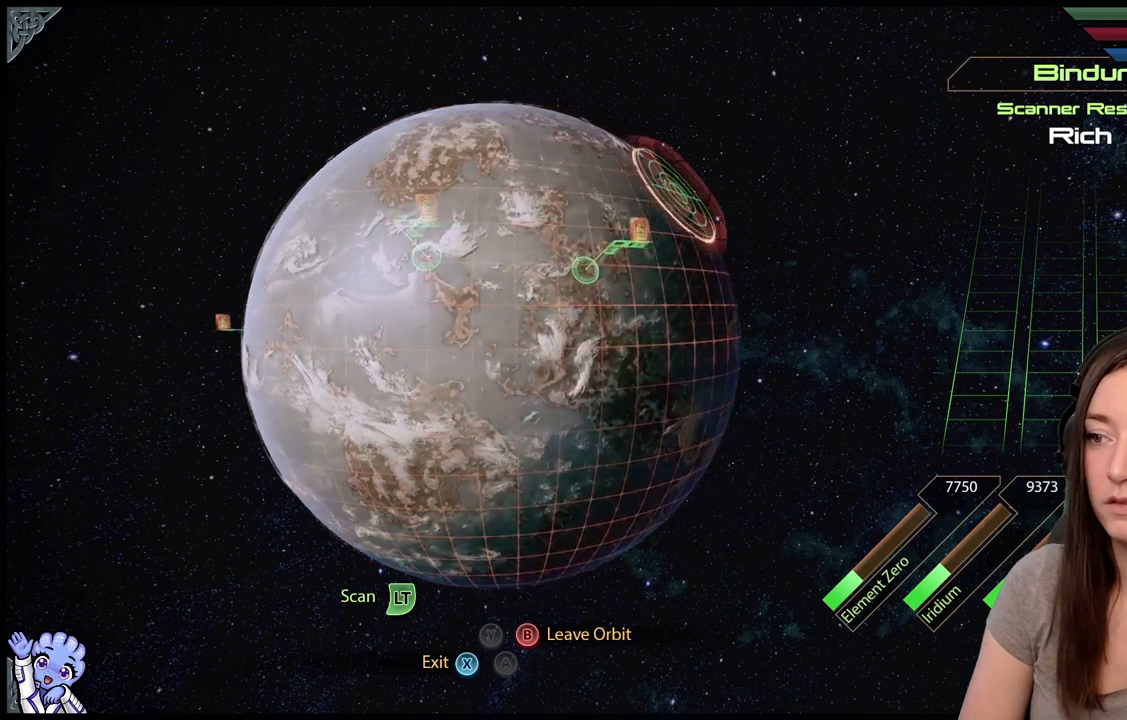
{"buttons": [], "left_stick": "down", "right_stick": "center", "events": [[217, "left_stick", "right"], [367, "left_stick", "down-right"], [467, "left_stick", "down"]]}
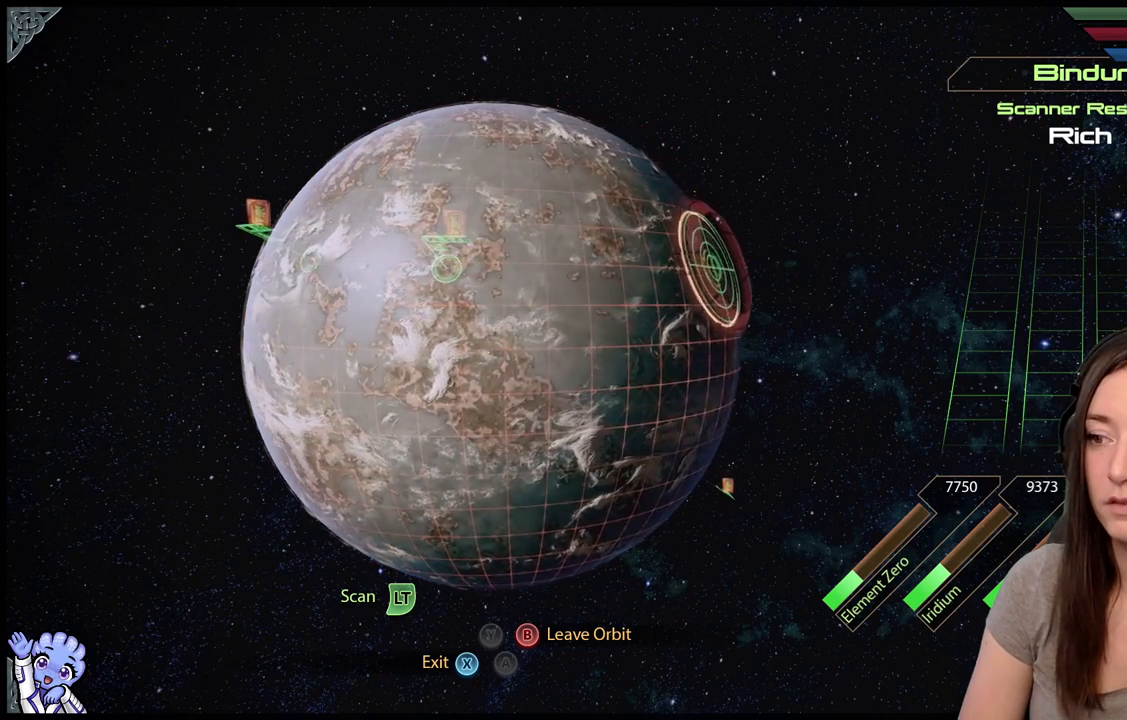
{"buttons": [], "left_stick": "up-left", "right_stick": "center", "events": [[233, "left_stick", "down-left"], [433, "left_stick", "up-left"]]}
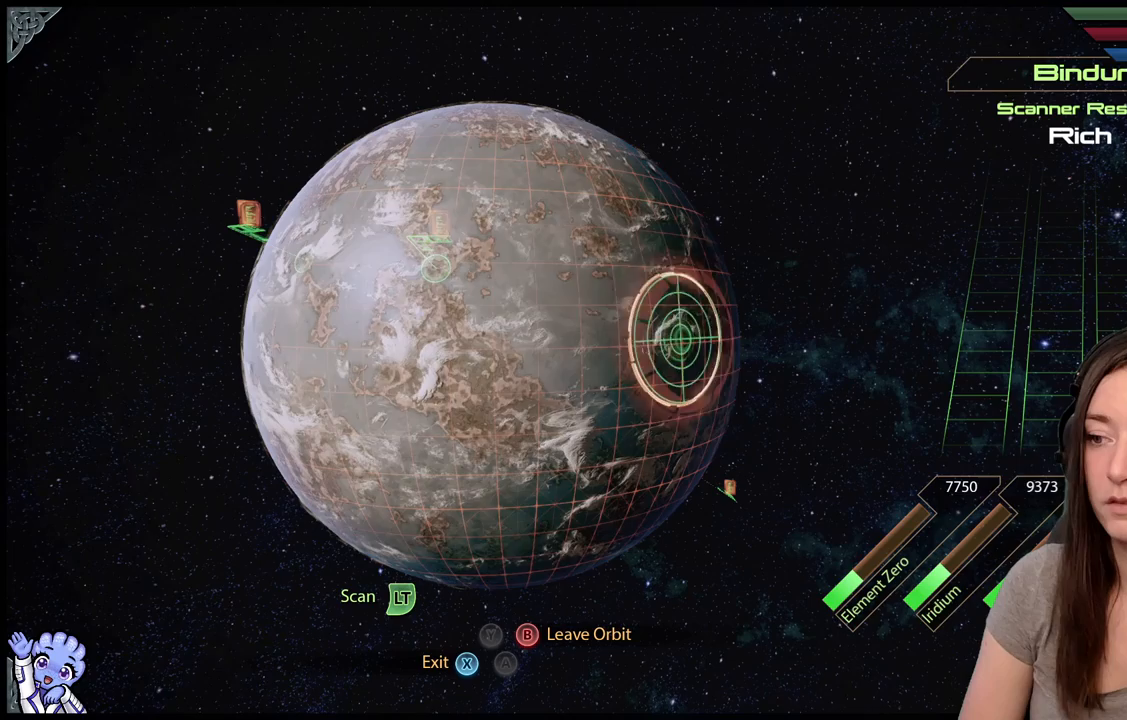
{"buttons": [], "left_stick": "down-right", "right_stick": "center", "events": [[83, "left_stick", "center"], [133, "left_stick", "down"], [183, "left_stick", "down-right"]]}
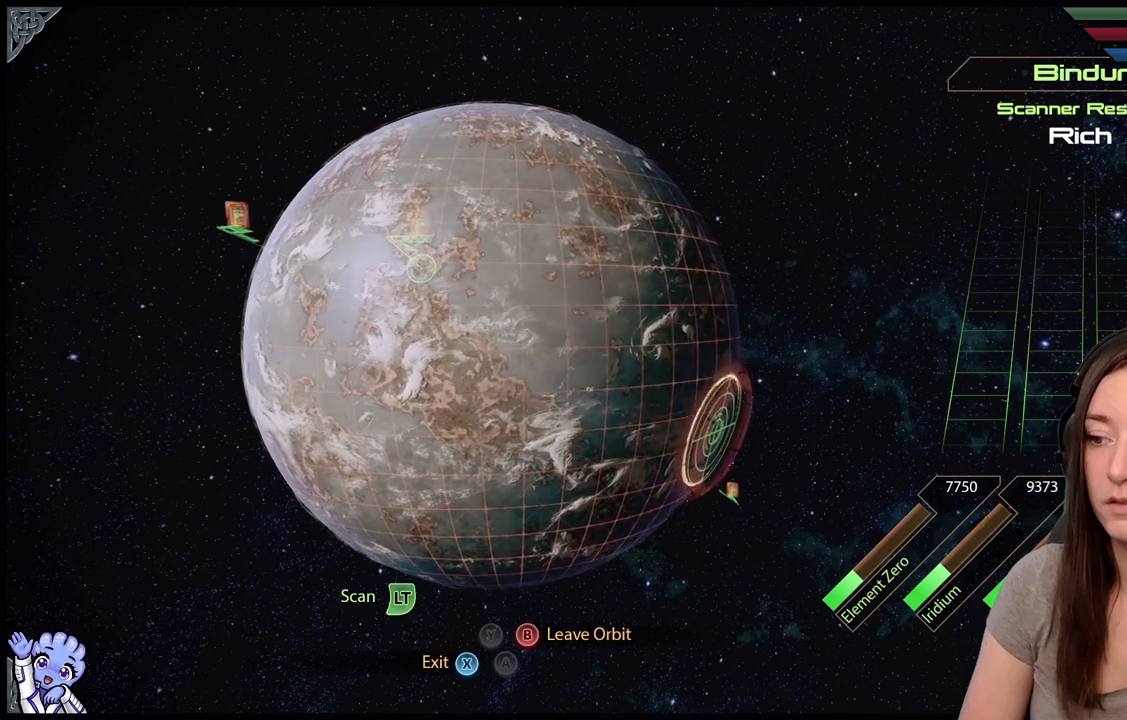
{"buttons": [], "left_stick": "down-right", "right_stick": "center", "events": [[33, "left_stick", "down"], [450, "left_stick", "down-right"]]}
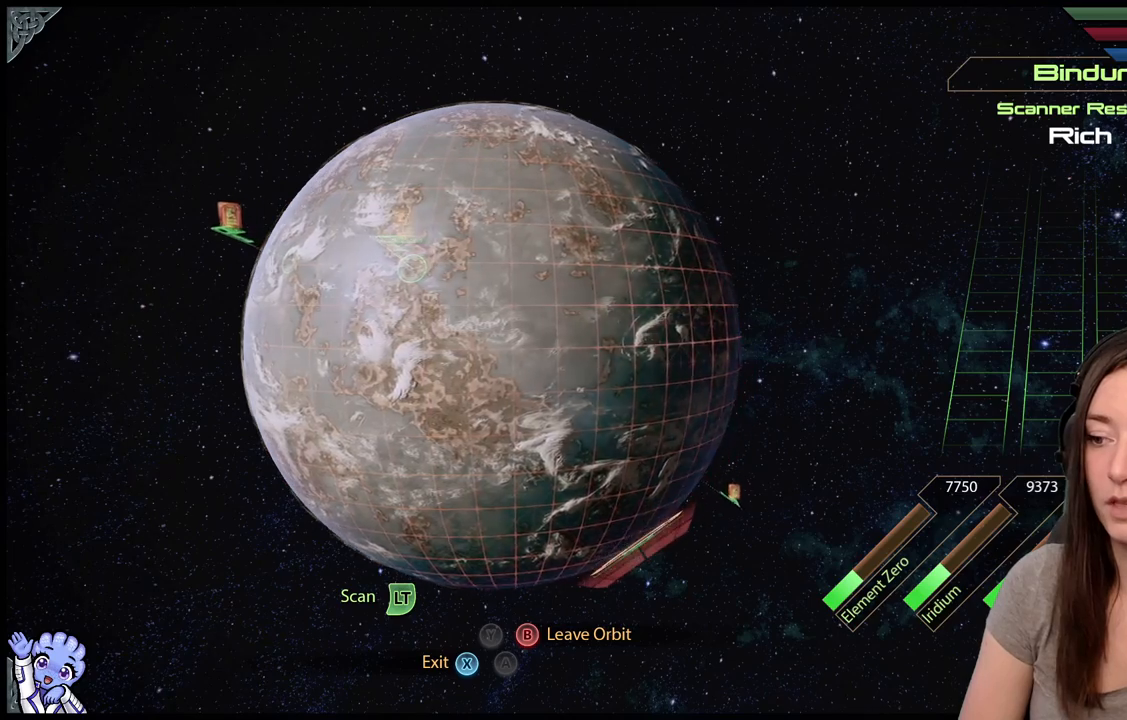
{"buttons": [], "left_stick": "up-right", "right_stick": "center", "events": [[183, "left_stick", "right"], [483, "left_stick", "up-right"]]}